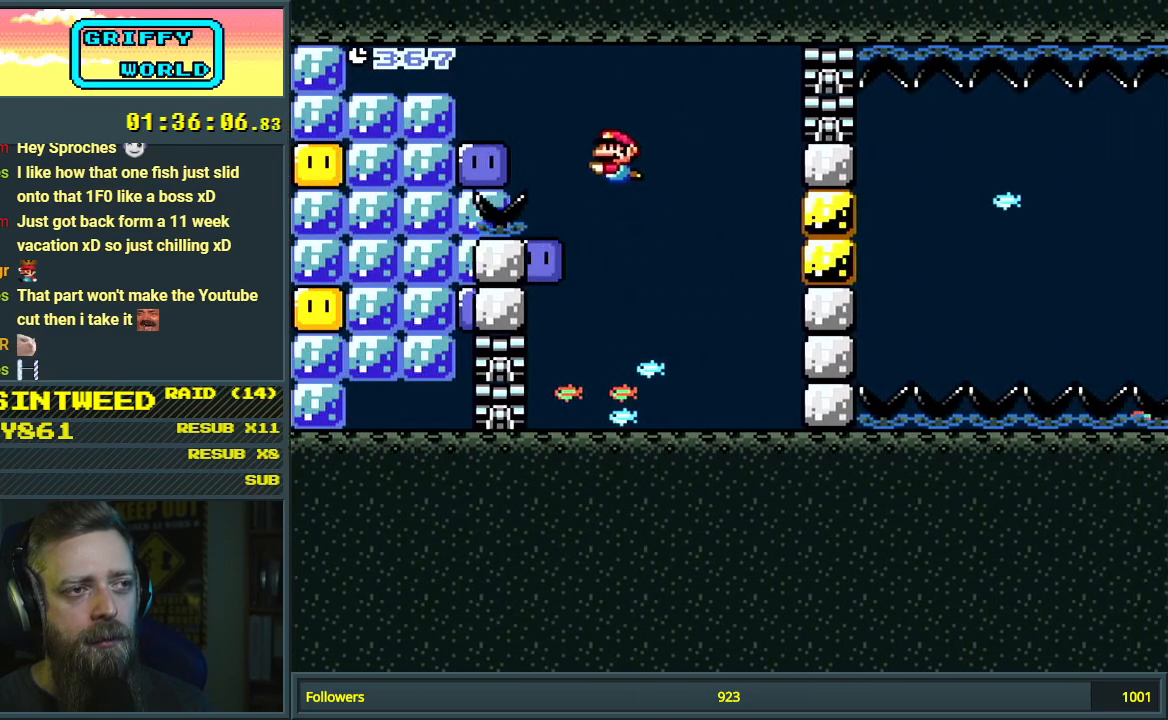
Gameplay with a controller (Nintendo layout); each line is a JSON object with the inputs held at the frame after it. "events" lists button and stick changes between this image and that frame as [ms after this image, input, new state], when the widget could be followed in between. Not read: L3 R3.
{"buttons": ["Y"], "events": [[33, "DPAD_LEFT", "down"], [350, "DPAD_LEFT", "up"], [450, "Y", "down"]]}
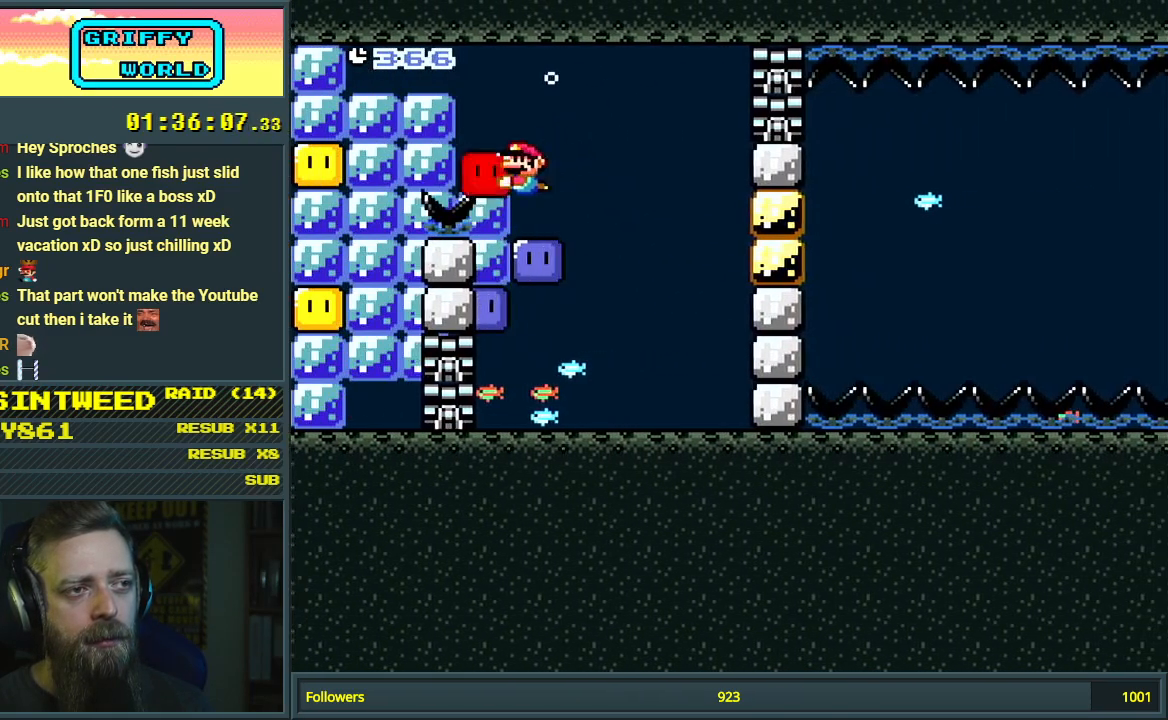
{"buttons": ["Y", "DPAD_DOWN", "DPAD_RIGHT"], "events": [[17, "DPAD_RIGHT", "down"], [300, "DPAD_DOWN", "down"]]}
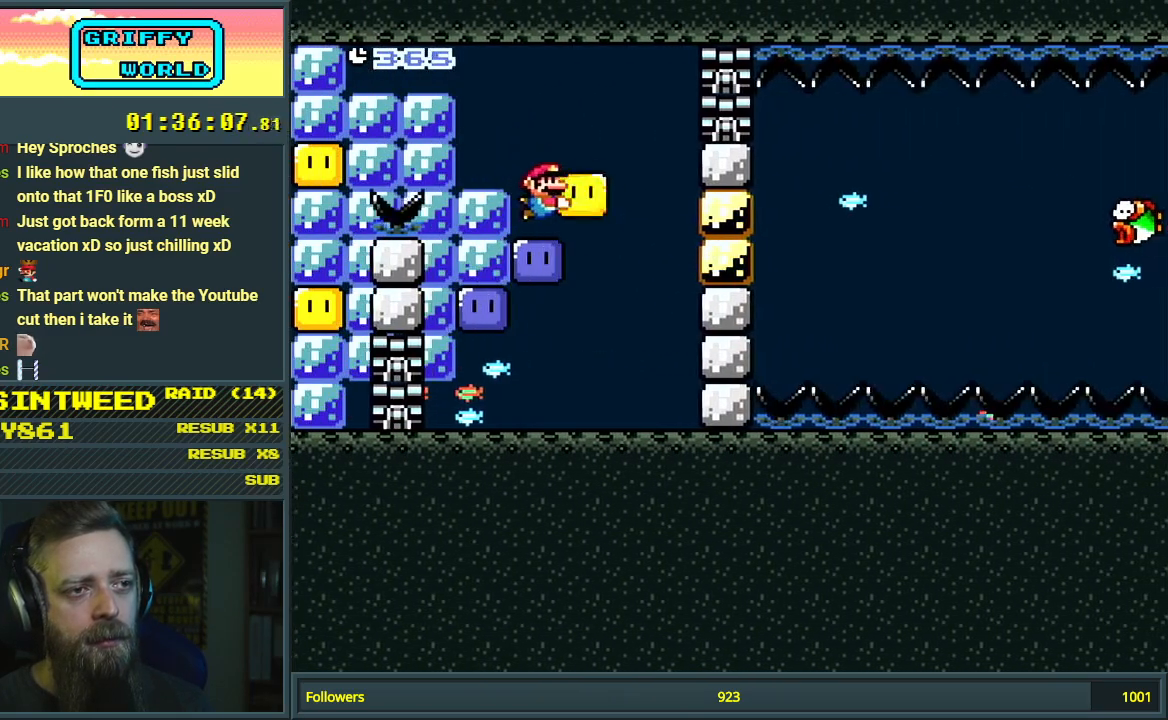
{"buttons": ["DPAD_RIGHT"], "events": [[167, "Y", "up"], [300, "DPAD_DOWN", "up"], [367, "B", "down"], [483, "B", "up"]]}
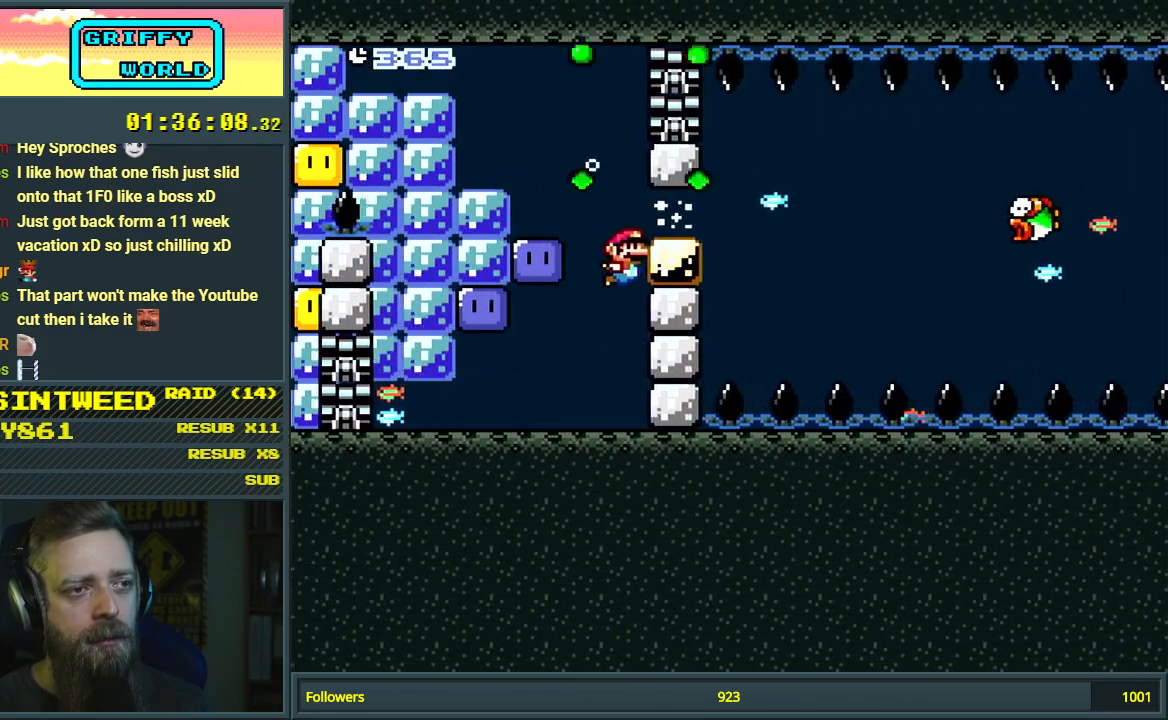
{"buttons": ["DPAD_DOWN", "DPAD_RIGHT"], "events": [[50, "B", "down"], [50, "DPAD_RIGHT", "up"], [117, "B", "up"], [150, "DPAD_RIGHT", "down"], [233, "DPAD_DOWN", "down"]]}
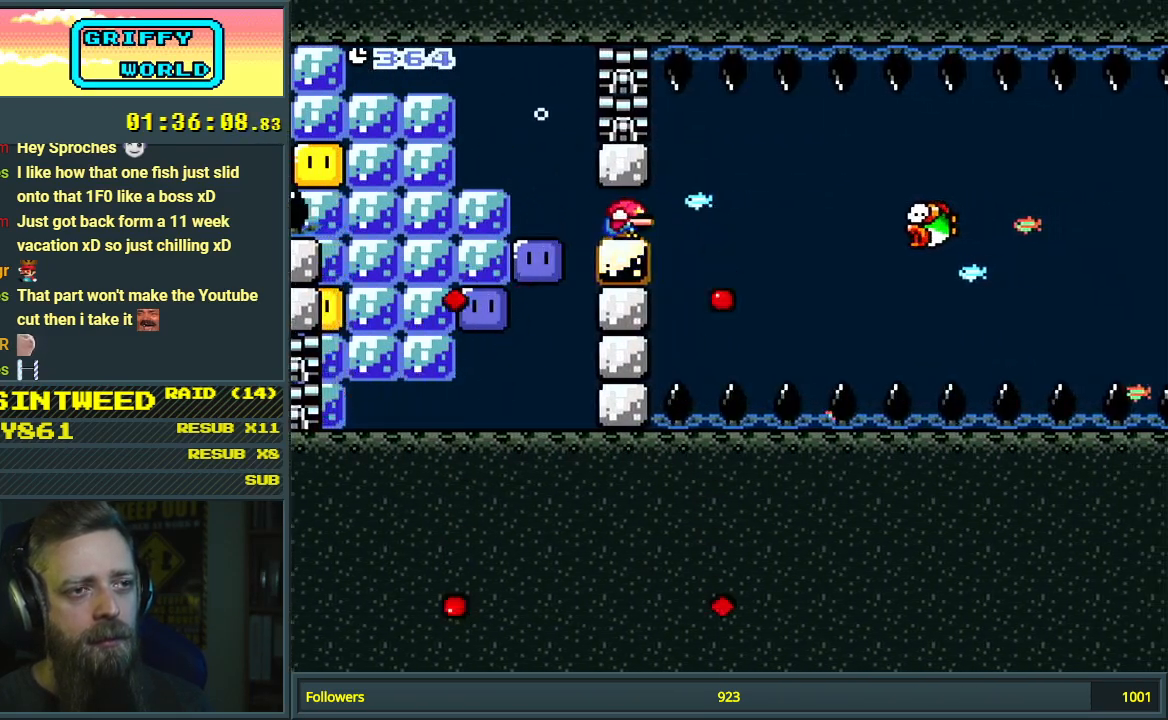
{"buttons": ["DPAD_DOWN", "DPAD_RIGHT"], "events": [[117, "DPAD_DOWN", "up"], [200, "B", "down"], [283, "B", "up"], [417, "DPAD_DOWN", "down"]]}
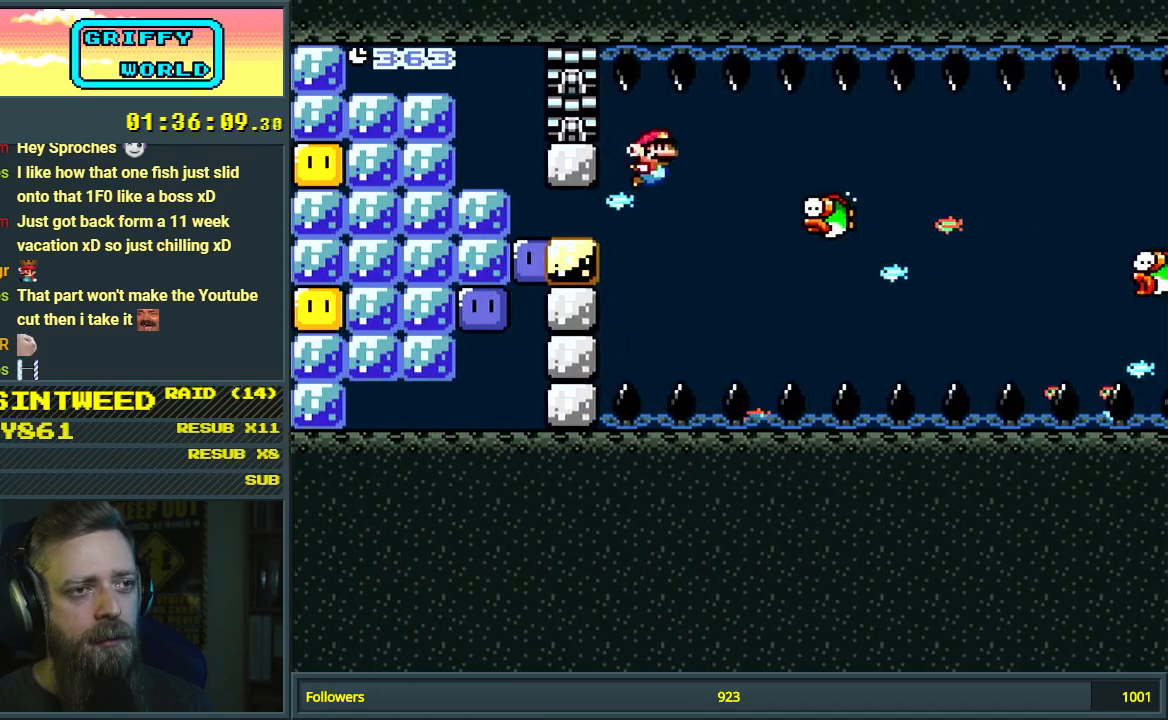
{"buttons": ["DPAD_DOWN", "DPAD_RIGHT"], "events": [[250, "B", "down"], [317, "B", "up"]]}
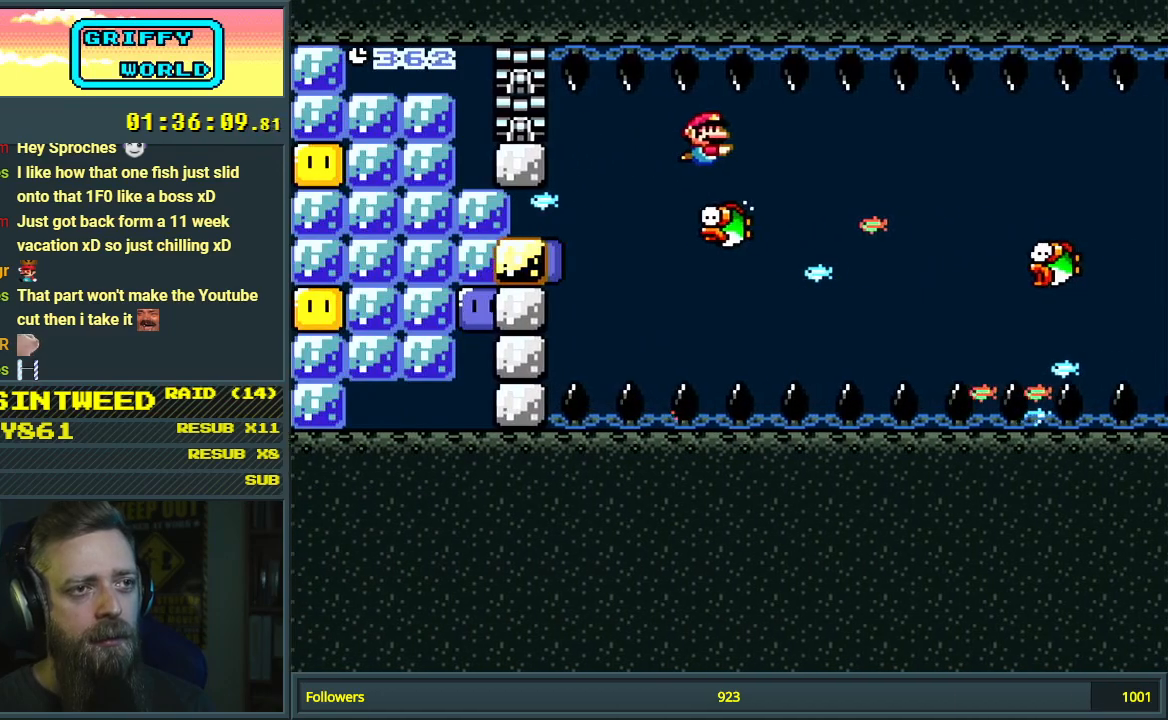
{"buttons": ["DPAD_DOWN", "DPAD_RIGHT"], "events": []}
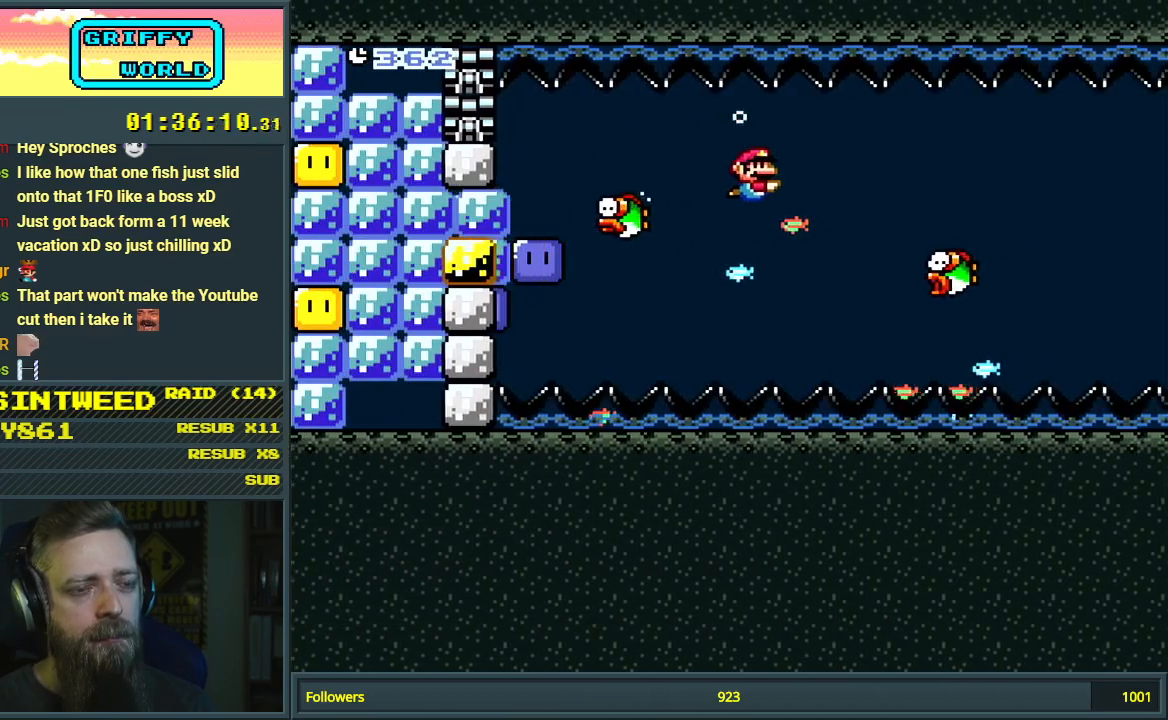
{"buttons": ["DPAD_DOWN", "DPAD_RIGHT"], "events": [[50, "B", "down"], [167, "B", "up"], [300, "B", "down"], [383, "B", "up"]]}
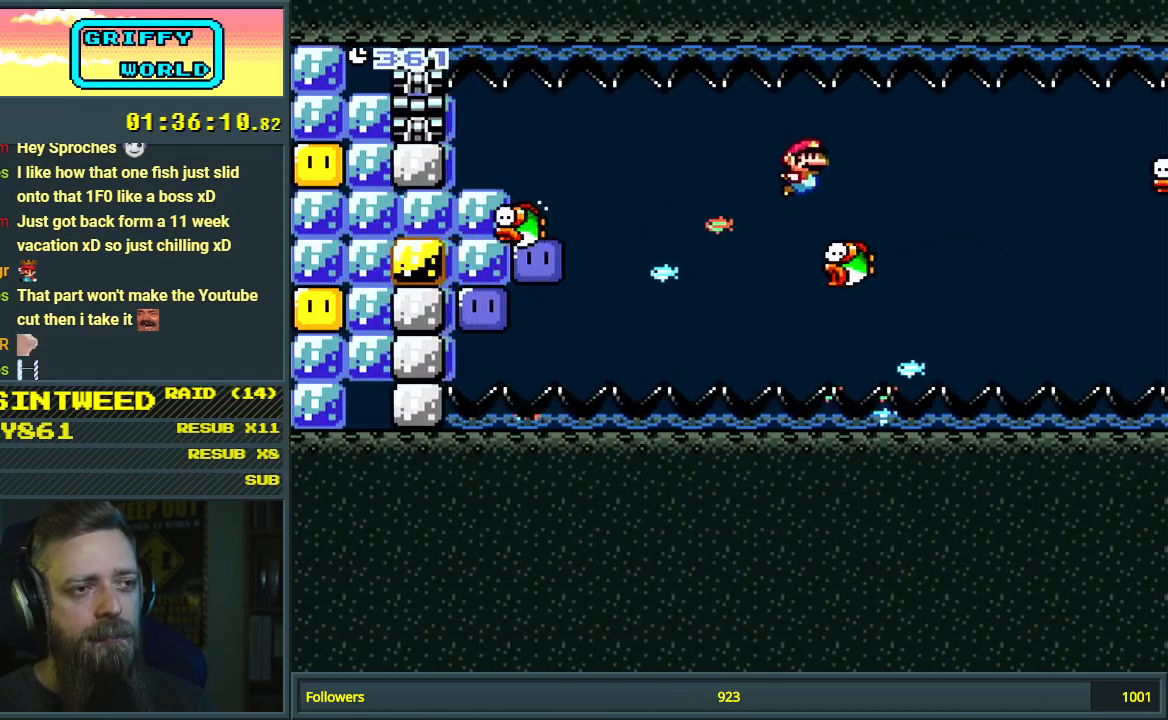
{"buttons": ["DPAD_LEFT"], "events": [[217, "DPAD_DOWN", "up"], [233, "DPAD_RIGHT", "up"], [483, "DPAD_LEFT", "down"]]}
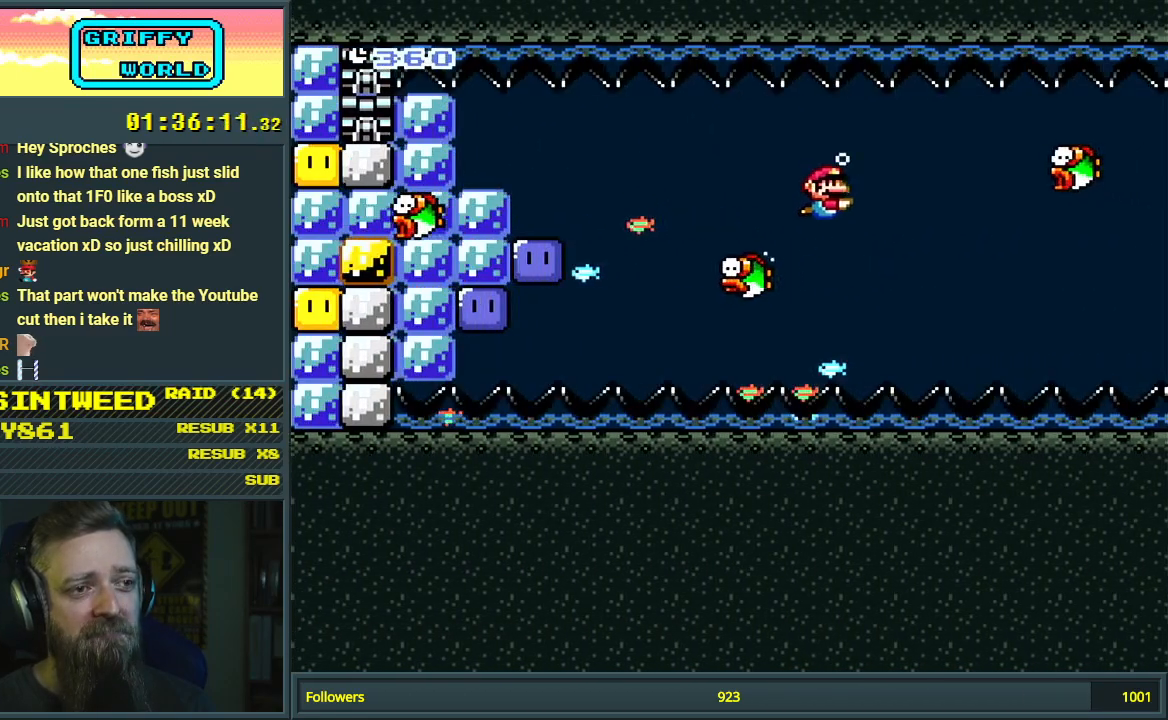
{"buttons": ["DPAD_DOWN"], "events": [[83, "DPAD_LEFT", "up"], [283, "DPAD_DOWN", "down"], [317, "DPAD_LEFT", "down"], [383, "B", "down"], [417, "DPAD_LEFT", "up"], [483, "B", "up"]]}
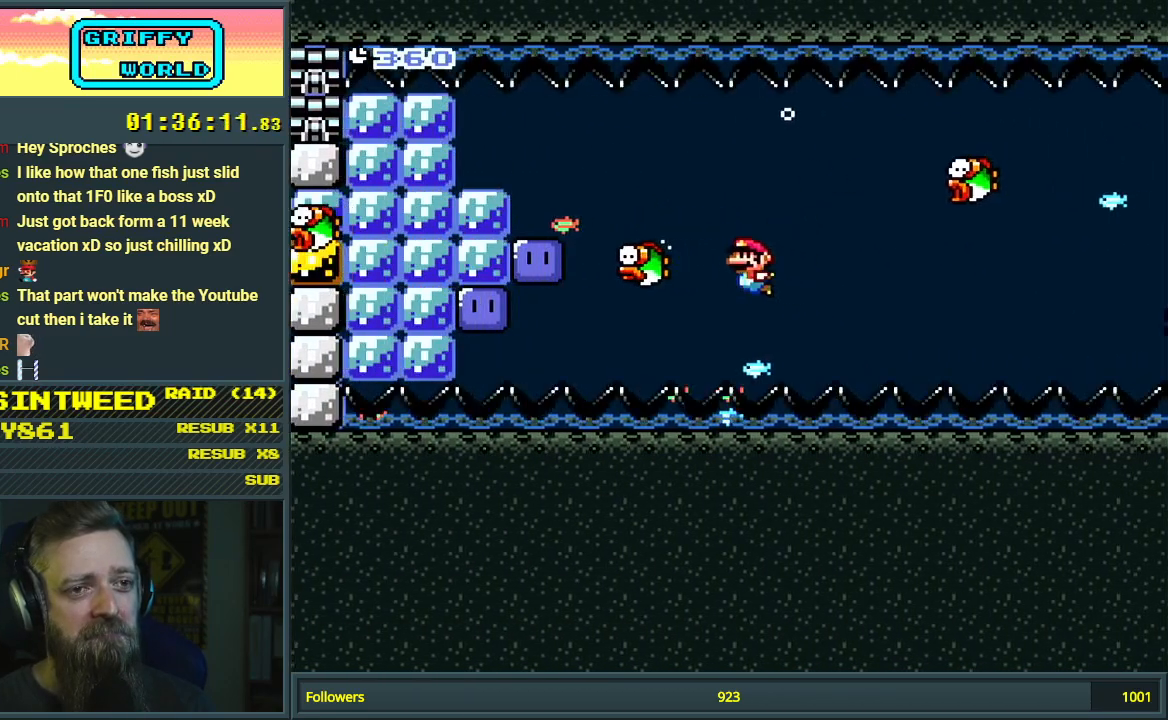
{"buttons": ["DPAD_DOWN", "DPAD_RIGHT"], "events": [[233, "DPAD_LEFT", "down"], [283, "DPAD_LEFT", "up"], [333, "B", "down"], [467, "B", "up"], [467, "DPAD_RIGHT", "down"]]}
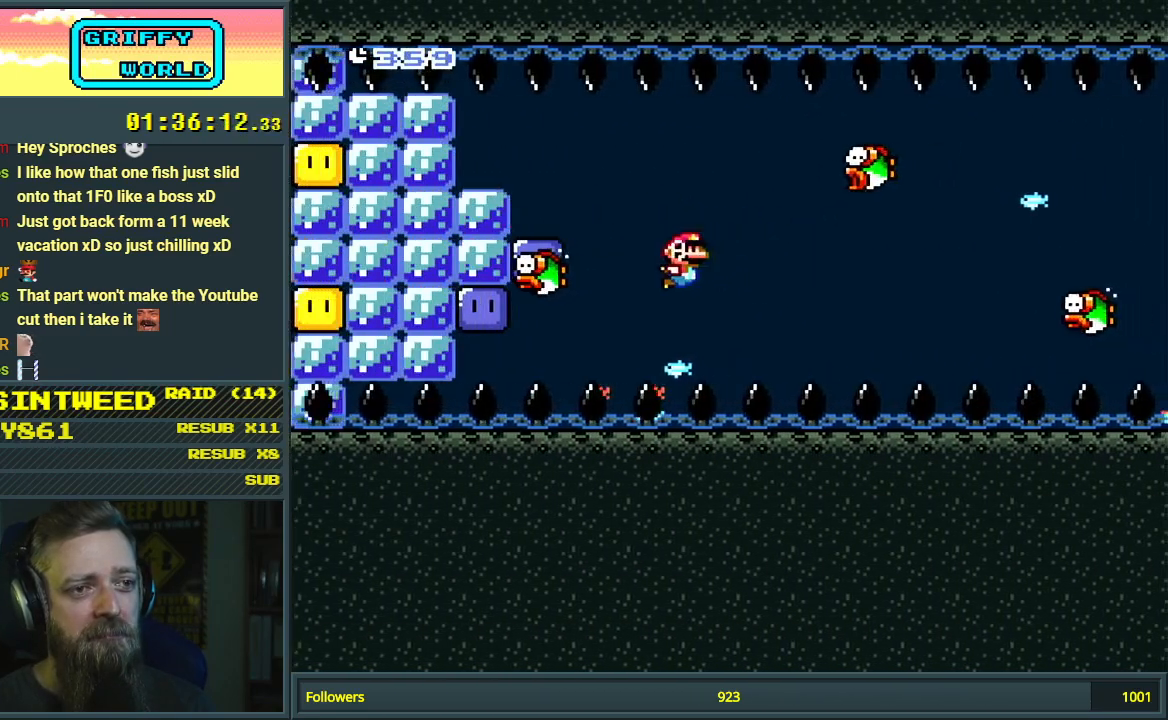
{"buttons": ["B", "DPAD_DOWN"], "events": [[217, "DPAD_RIGHT", "up"], [283, "DPAD_RIGHT", "down"], [400, "DPAD_RIGHT", "up"], [417, "B", "down"]]}
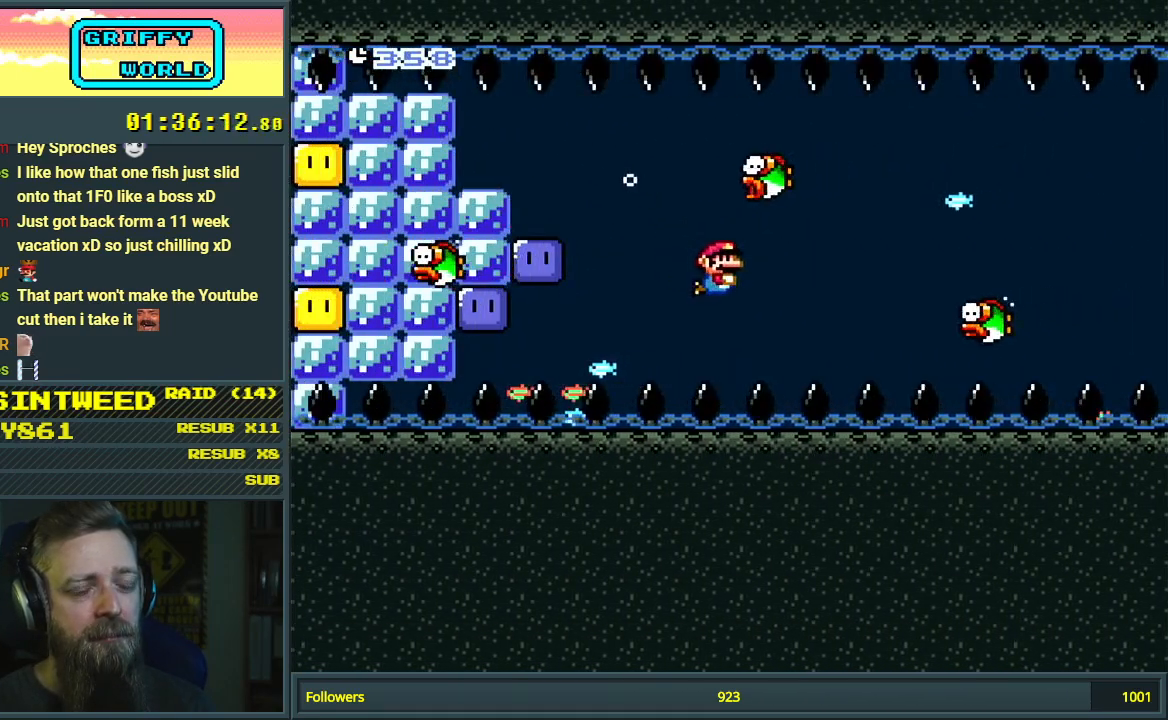
{"buttons": ["DPAD_DOWN"], "events": [[33, "B", "up"], [83, "DPAD_RIGHT", "down"], [250, "DPAD_RIGHT", "up"], [317, "B", "down"], [433, "B", "up"]]}
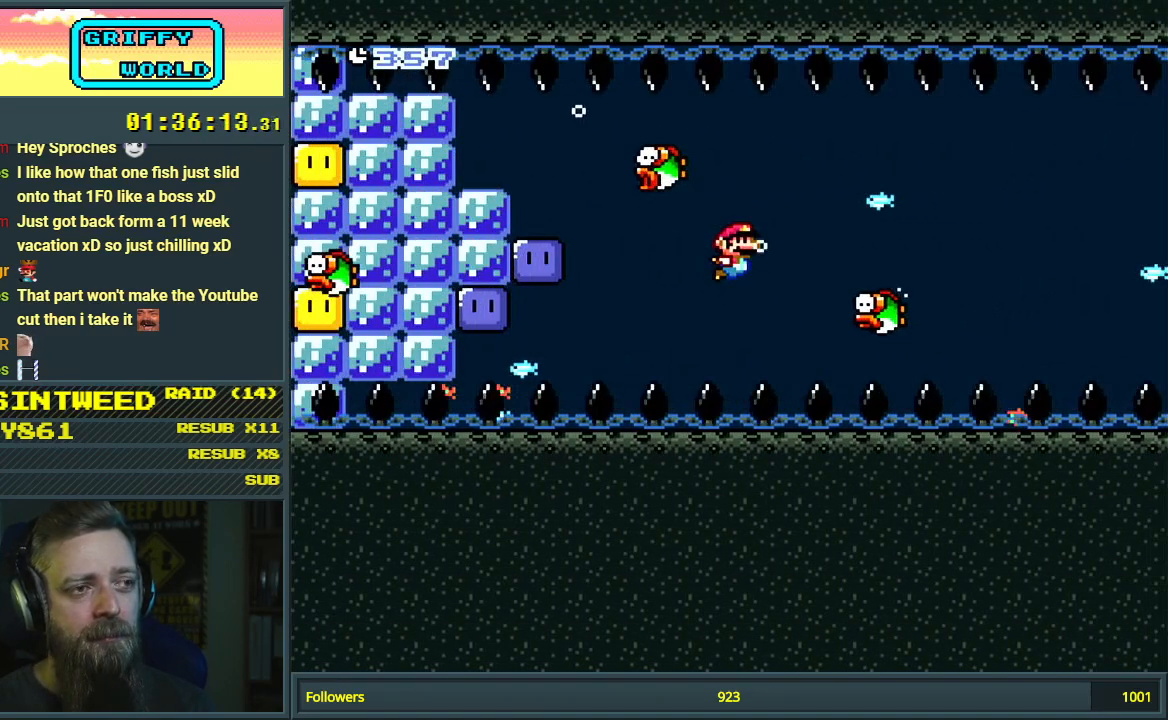
{"buttons": ["DPAD_DOWN"], "events": [[33, "B", "down"], [133, "B", "up"]]}
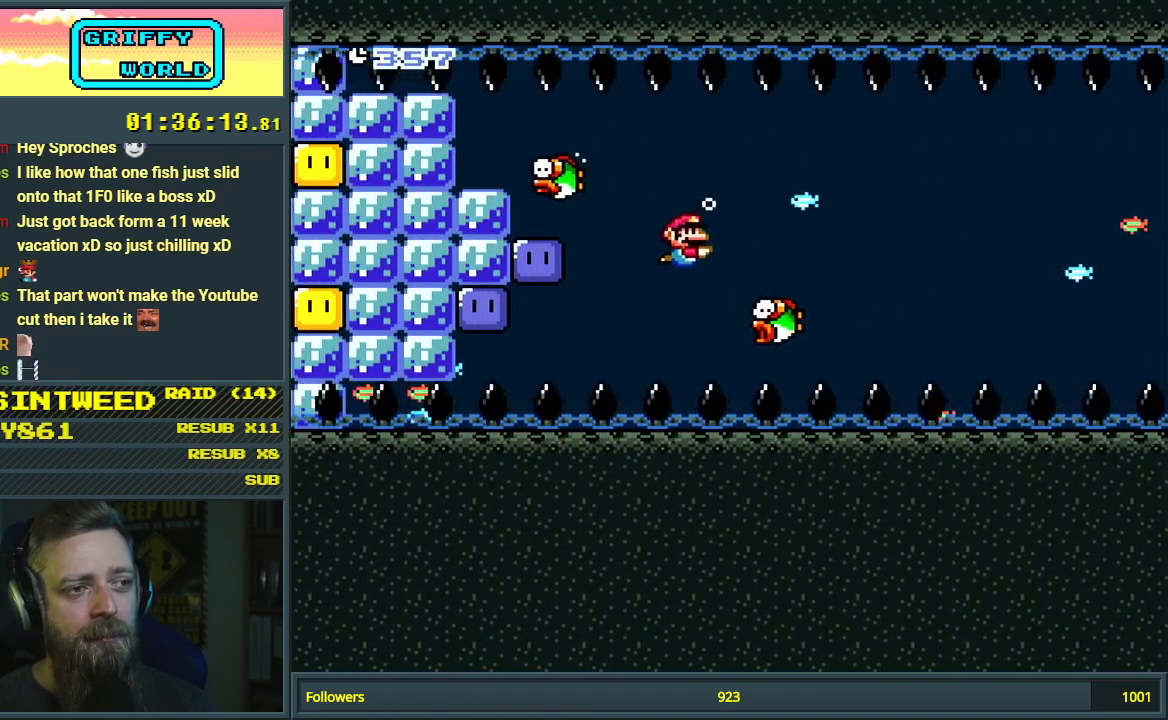
{"buttons": ["DPAD_DOWN", "DPAD_RIGHT"], "events": [[33, "B", "down"], [150, "B", "up"], [333, "B", "down"], [467, "B", "up"], [467, "DPAD_RIGHT", "down"]]}
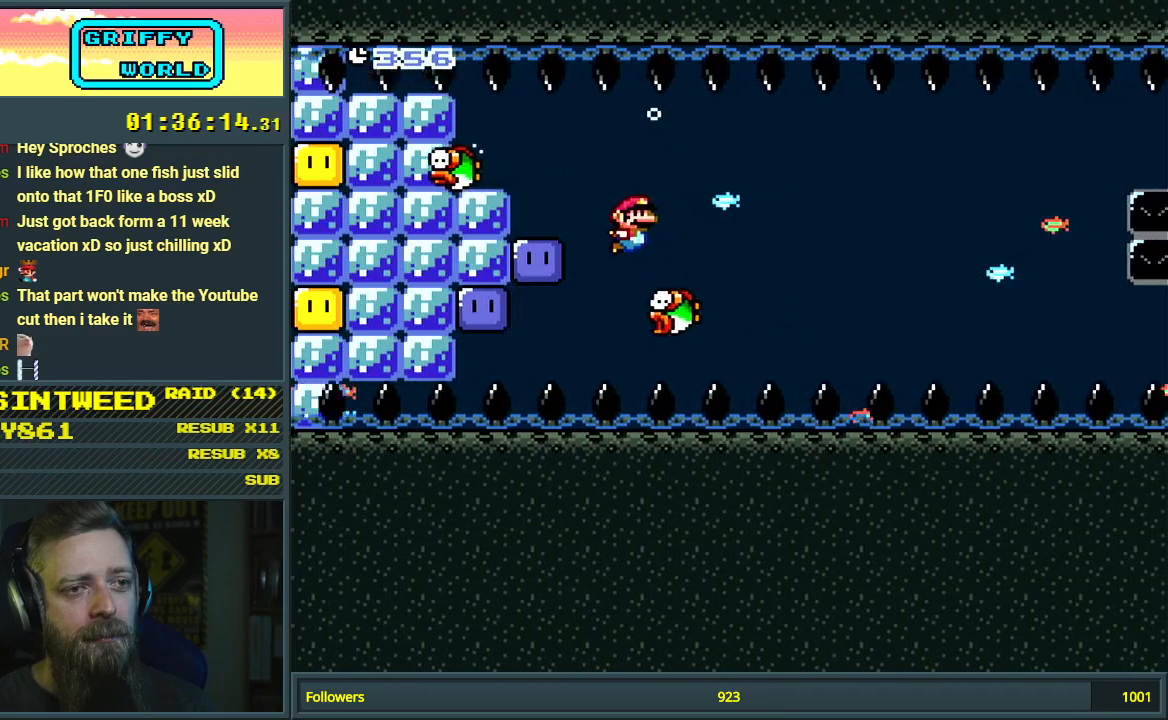
{"buttons": ["DPAD_DOWN"], "events": [[133, "B", "down"], [267, "B", "up"], [267, "DPAD_RIGHT", "up"]]}
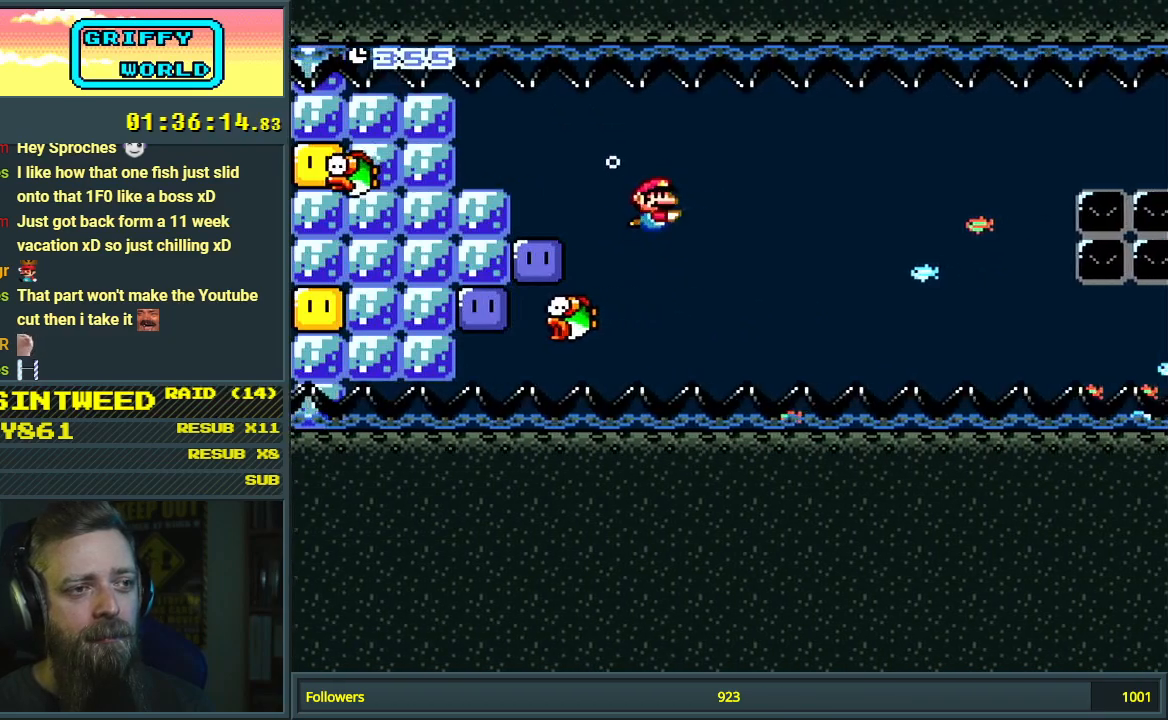
{"buttons": ["DPAD_DOWN"], "events": [[133, "DPAD_DOWN", "up"], [417, "DPAD_DOWN", "down"]]}
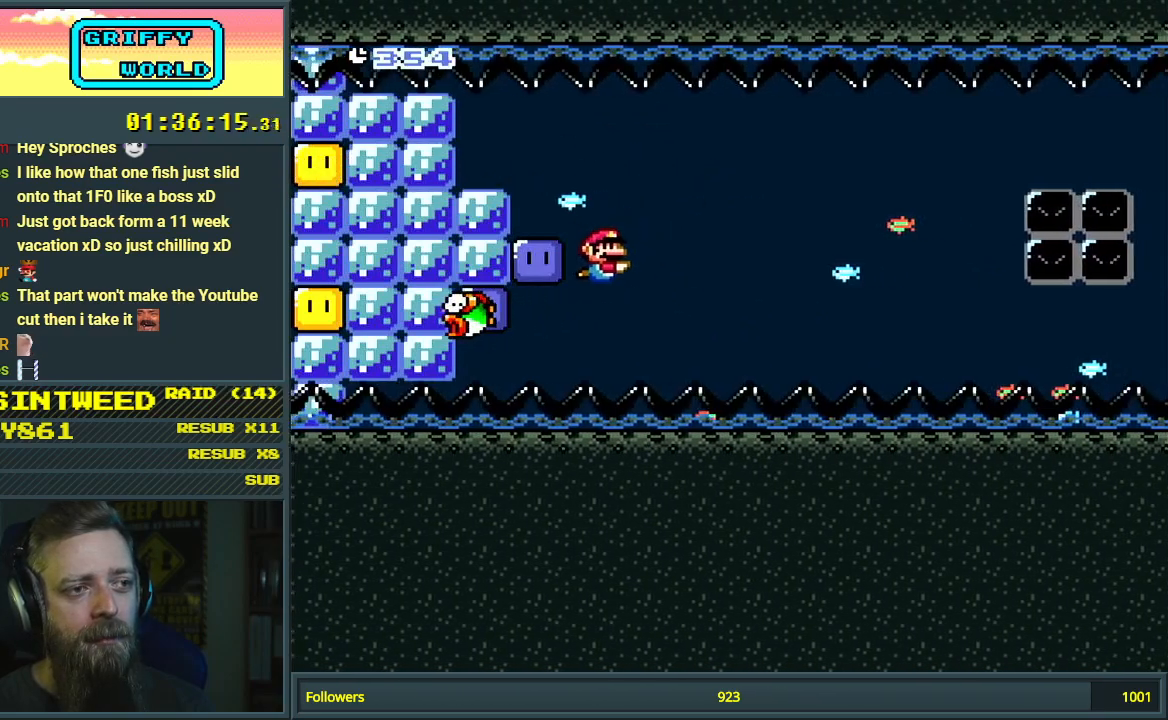
{"buttons": ["B"], "events": [[67, "DPAD_DOWN", "up"], [67, "DPAD_RIGHT", "down"], [133, "DPAD_RIGHT", "up"], [200, "B", "down"], [333, "B", "up"], [467, "B", "down"]]}
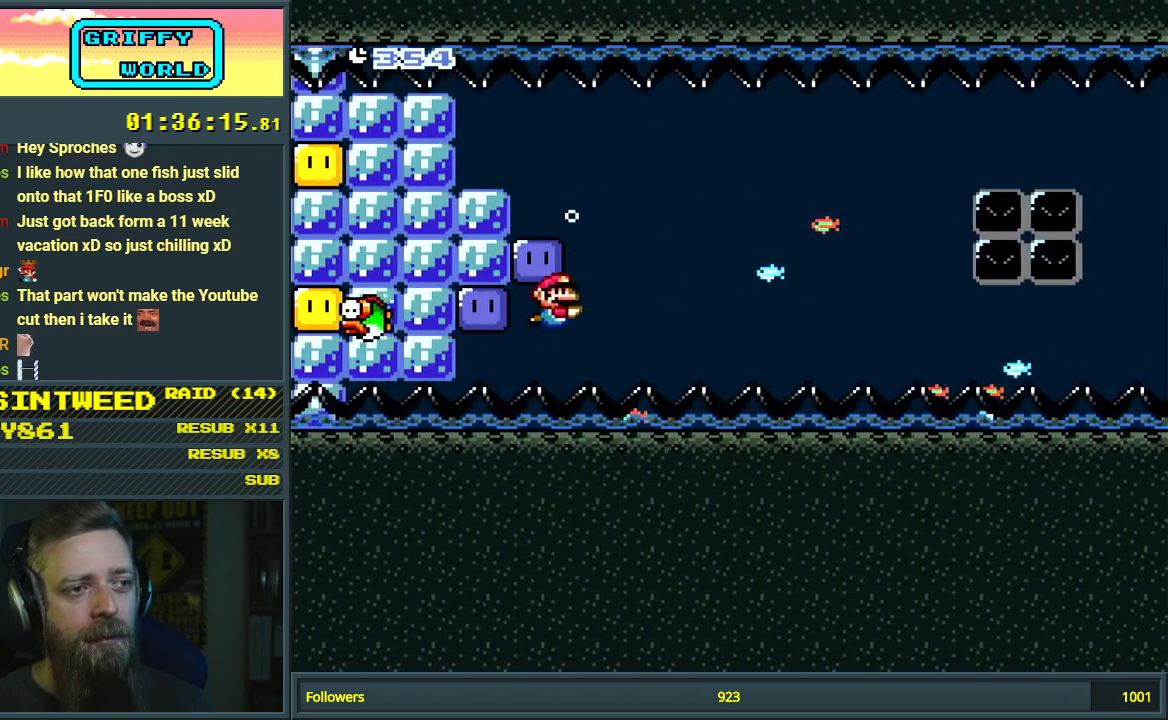
{"buttons": [], "events": [[67, "B", "up"], [133, "B", "down"], [217, "B", "up"], [300, "B", "down"], [383, "B", "up"], [400, "B", "down"], [483, "B", "up"]]}
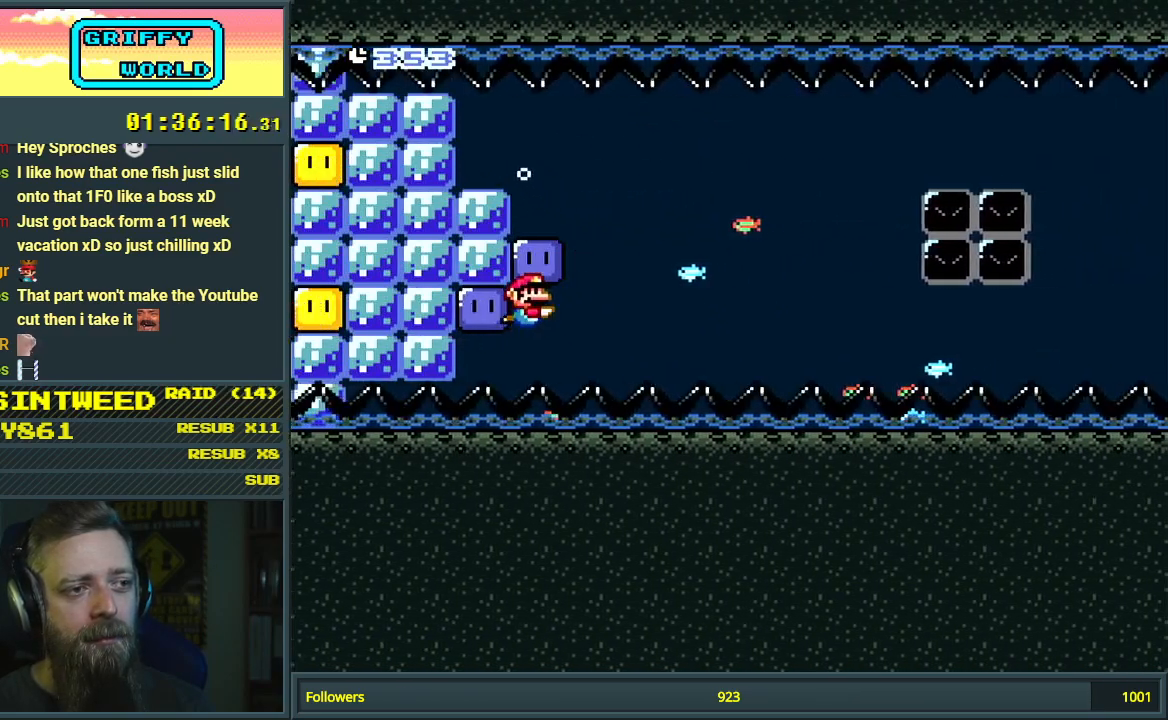
{"buttons": ["B"], "events": [[67, "B", "down"], [117, "B", "up"], [217, "B", "down"], [267, "B", "up"], [433, "B", "down"]]}
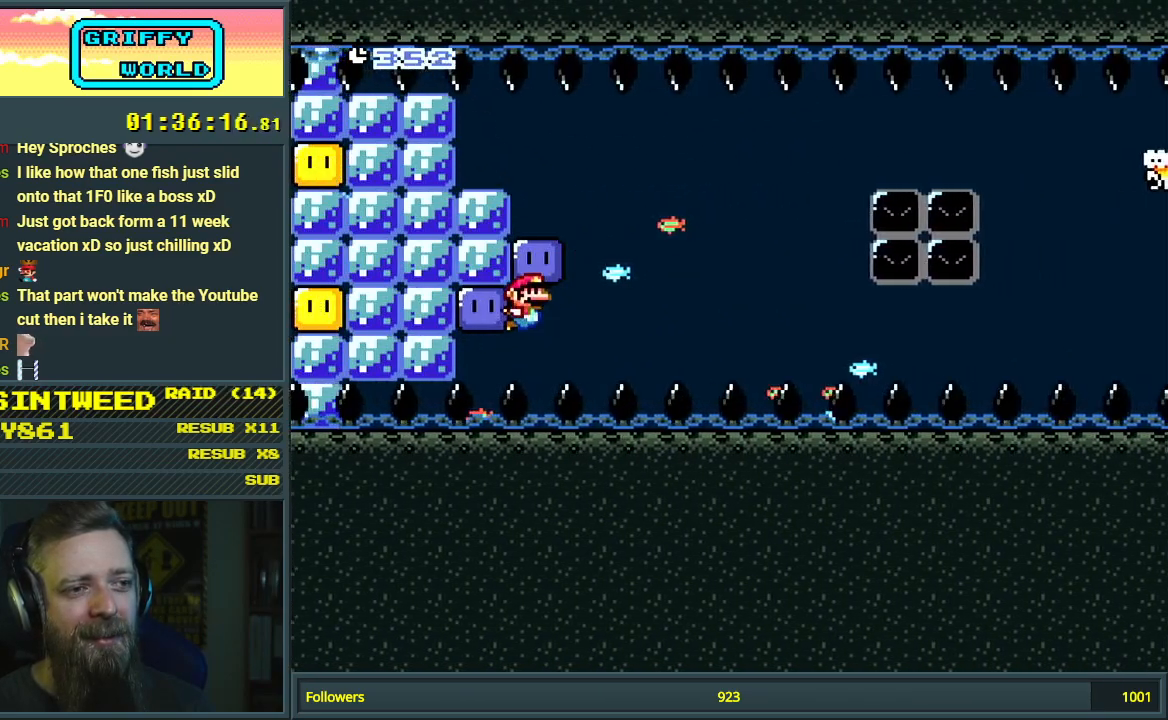
{"buttons": ["DPAD_DOWN", "DPAD_RIGHT"], "events": [[17, "B", "up"], [117, "B", "down"], [167, "B", "up"], [233, "B", "down"], [267, "B", "up"], [300, "B", "down"], [300, "DPAD_RIGHT", "down"], [417, "B", "up"], [433, "DPAD_DOWN", "down"]]}
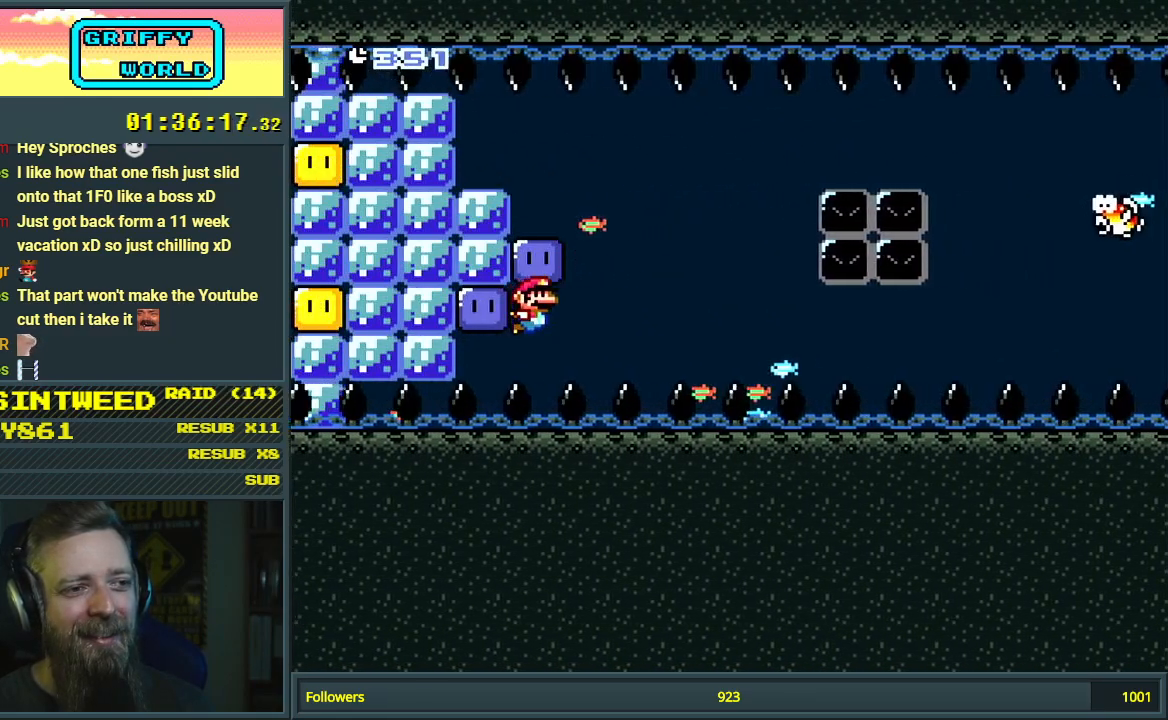
{"buttons": ["DPAD_DOWN", "DPAD_RIGHT"], "events": [[133, "B", "down"], [250, "B", "up"]]}
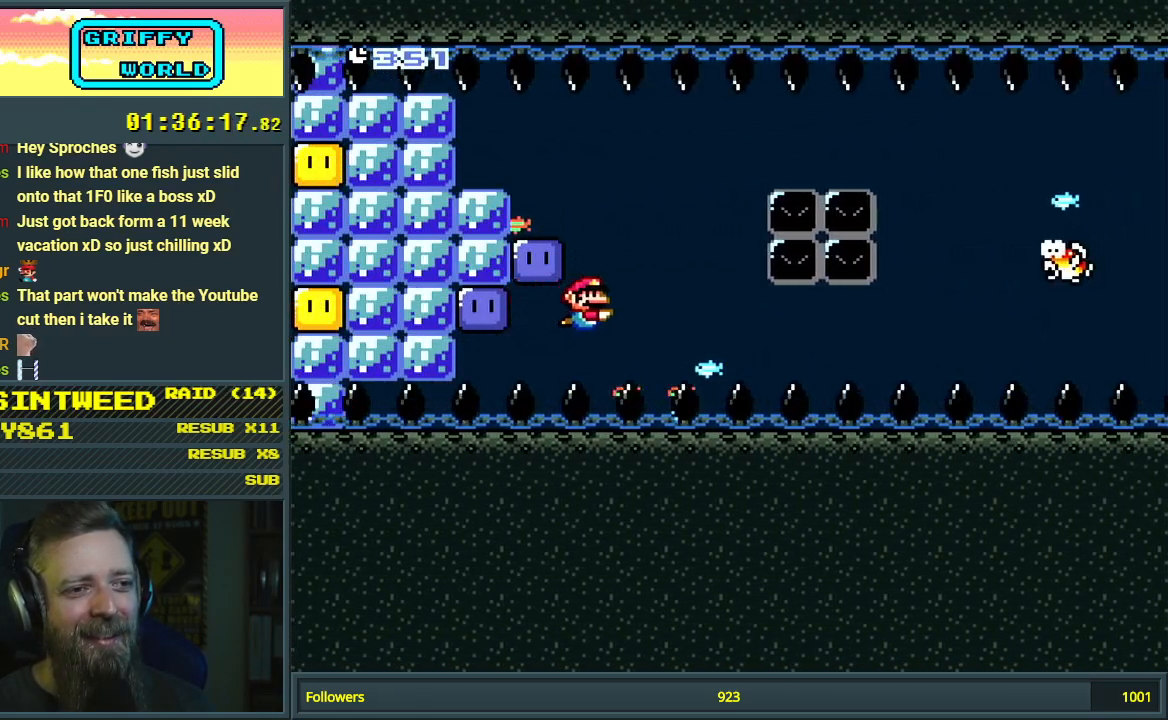
{"buttons": ["DPAD_DOWN", "DPAD_RIGHT"], "events": [[333, "B", "down"], [450, "B", "up"]]}
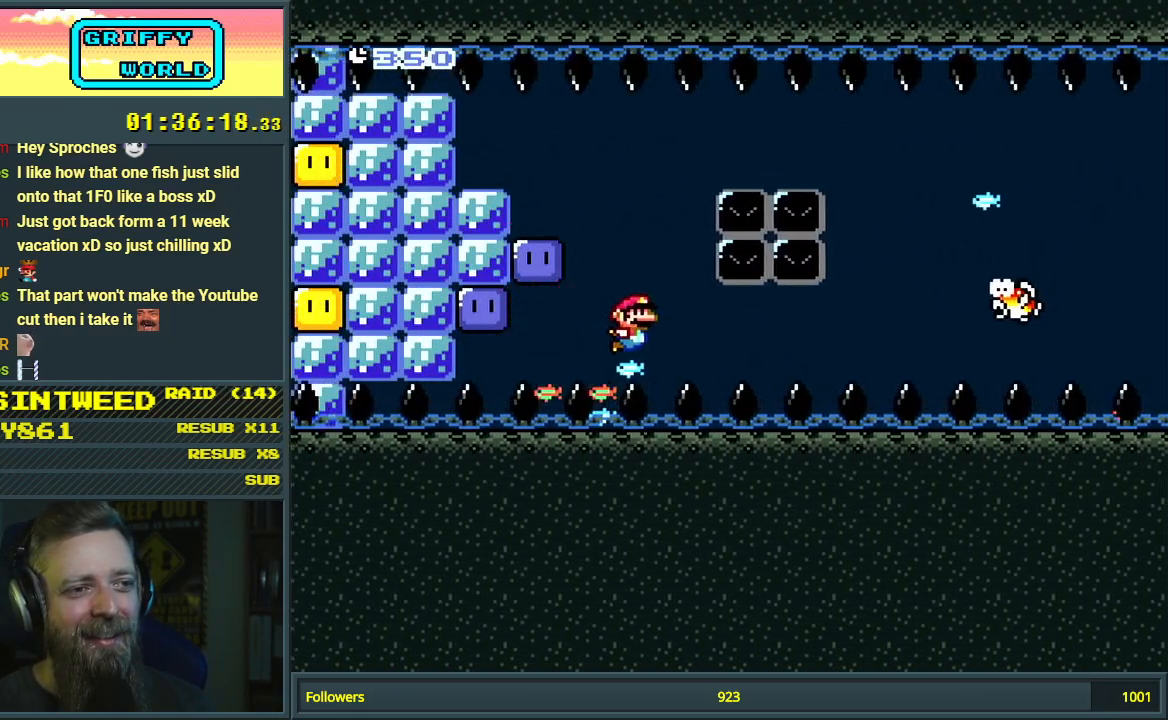
{"buttons": ["DPAD_DOWN", "DPAD_RIGHT"], "events": [[350, "B", "down"], [450, "B", "up"]]}
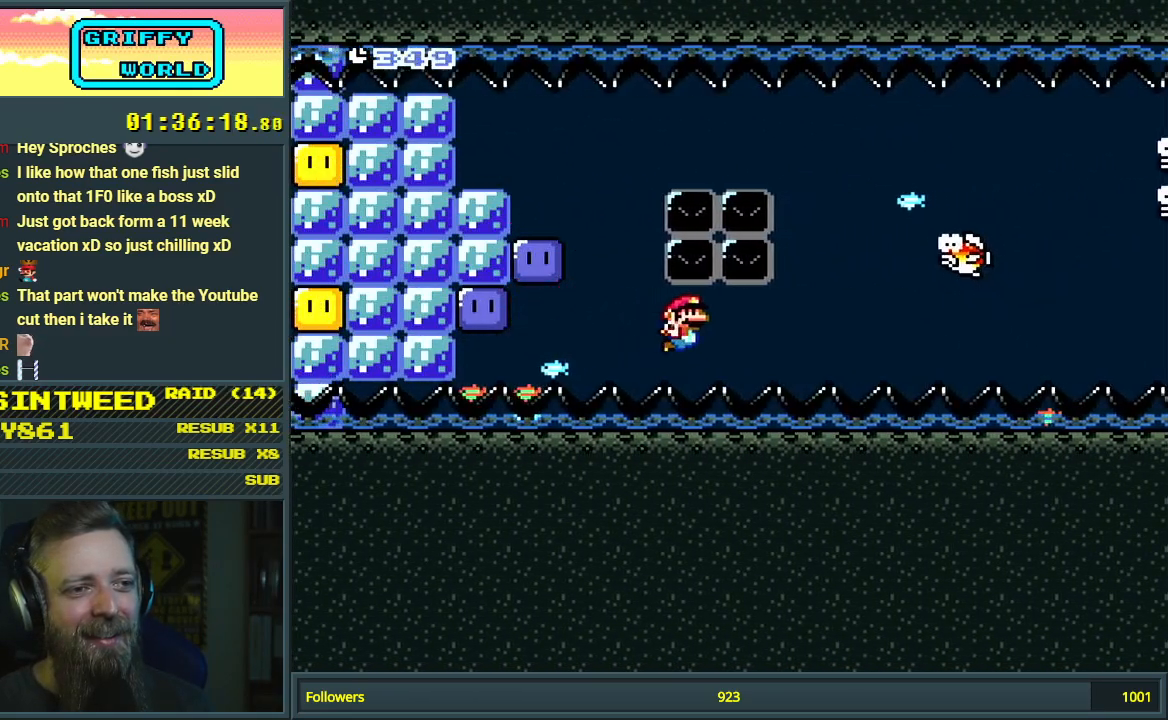
{"buttons": ["DPAD_DOWN", "DPAD_RIGHT"], "events": [[333, "B", "down"], [433, "B", "up"]]}
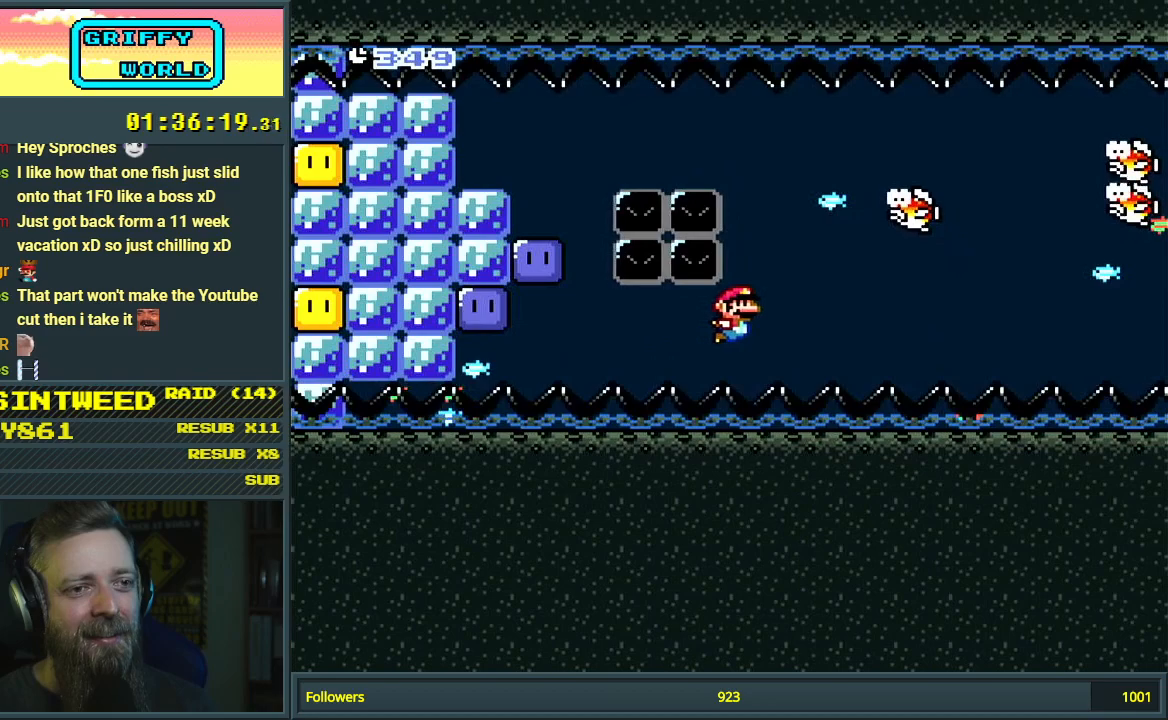
{"buttons": ["DPAD_DOWN", "DPAD_RIGHT"], "events": [[333, "B", "down"], [450, "B", "up"]]}
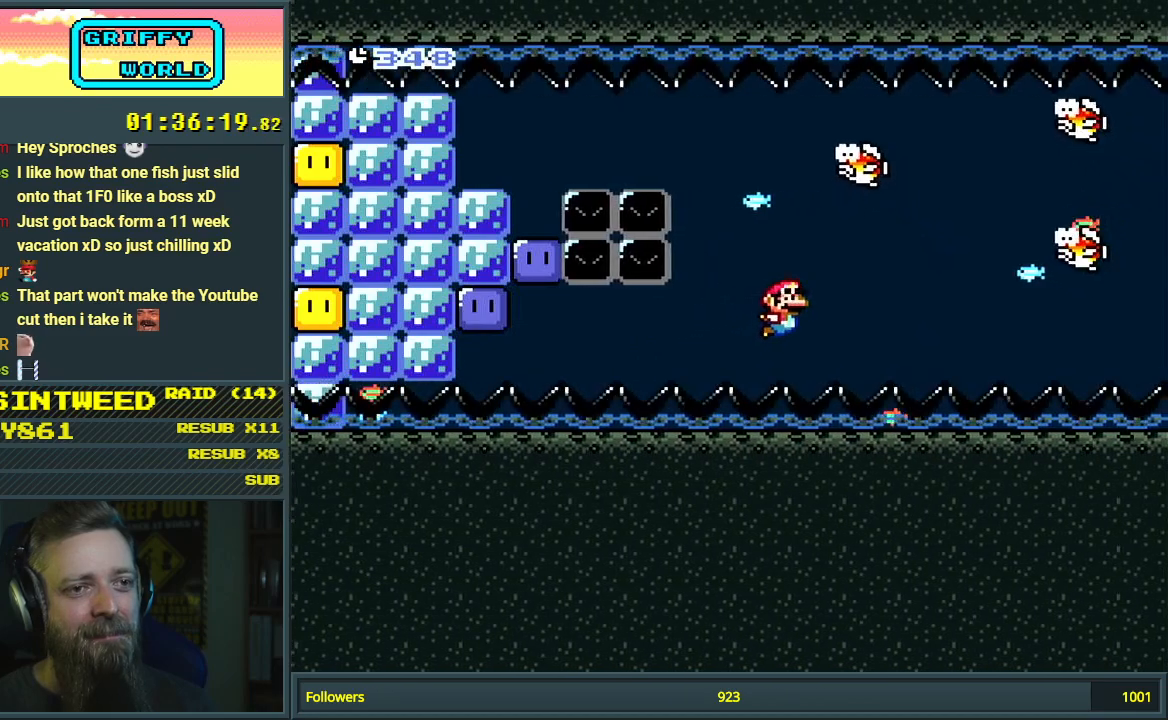
{"buttons": ["B", "DPAD_DOWN", "DPAD_RIGHT"], "events": [[433, "B", "down"]]}
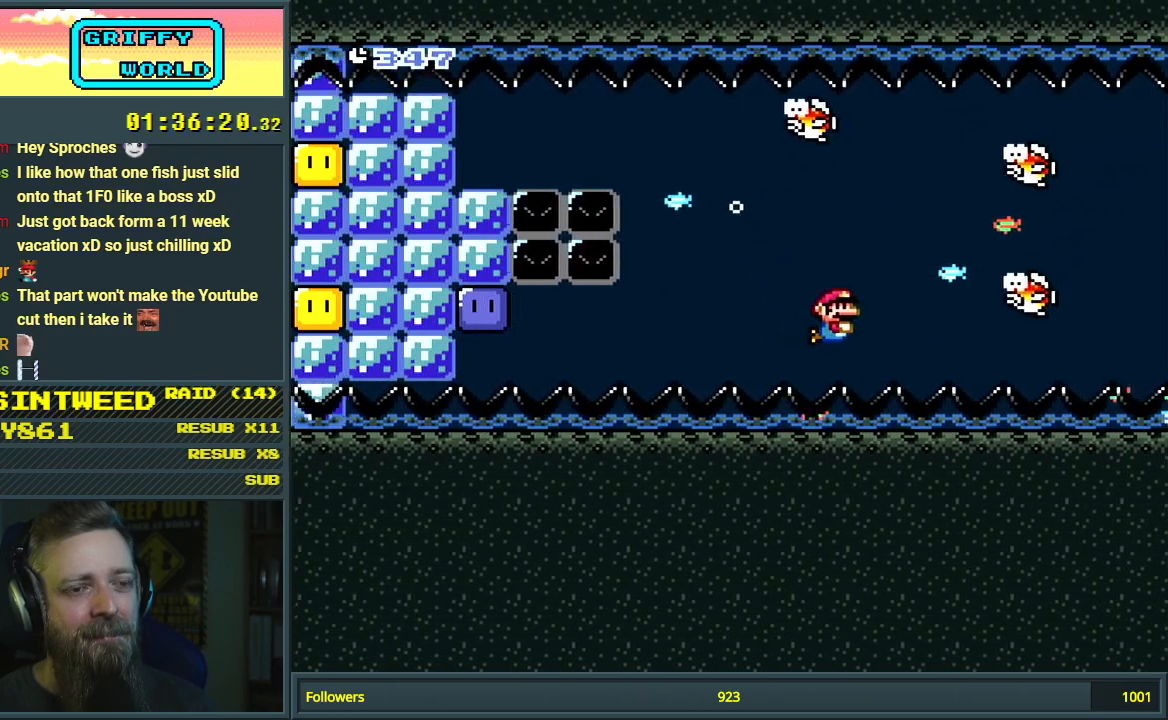
{"buttons": ["B", "DPAD_DOWN", "DPAD_RIGHT"], "events": [[67, "B", "up"], [117, "DPAD_RIGHT", "up"], [183, "B", "down"], [317, "B", "up"], [467, "DPAD_RIGHT", "down"], [500, "B", "down"]]}
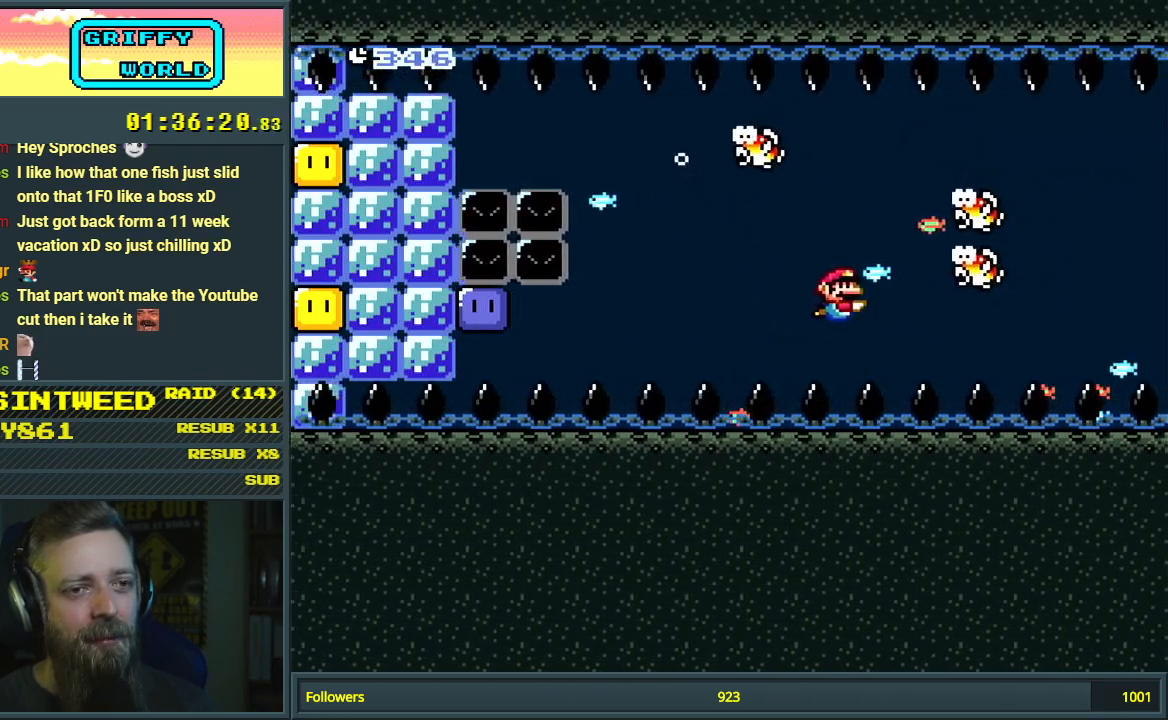
{"buttons": ["DPAD_DOWN"], "events": [[83, "DPAD_RIGHT", "up"], [117, "B", "up"], [367, "B", "down"], [500, "B", "up"]]}
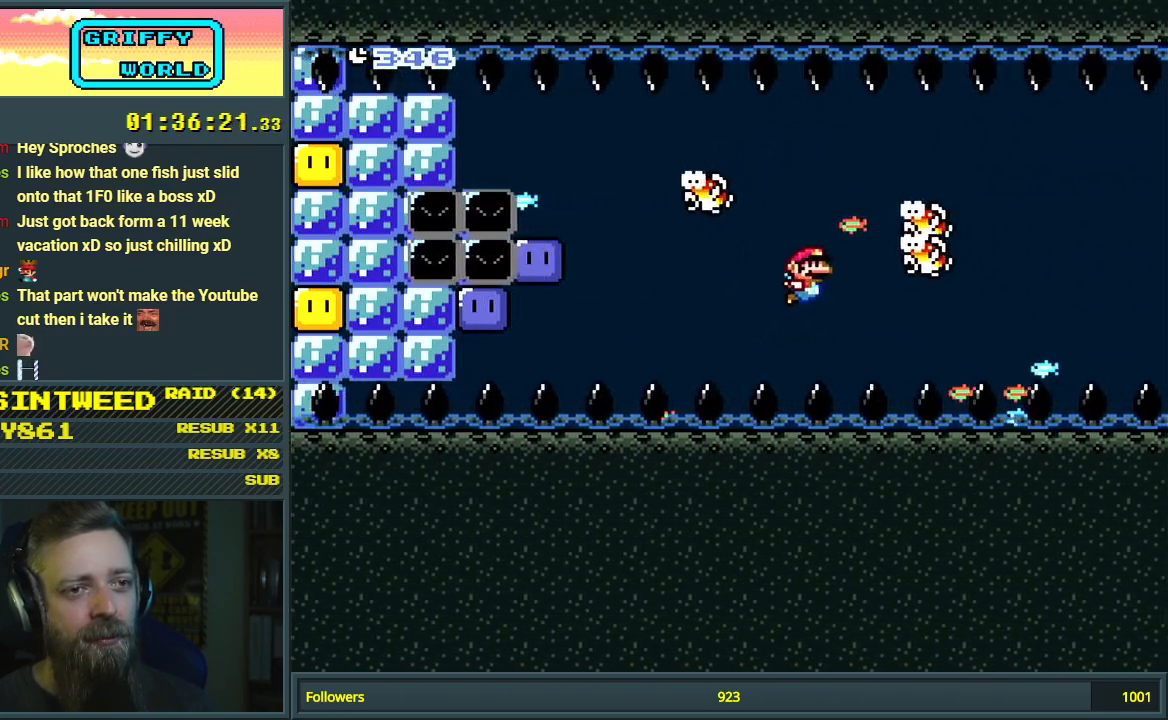
{"buttons": ["B", "DPAD_DOWN", "DPAD_RIGHT"], "events": [[100, "B", "down"], [183, "B", "up"], [217, "DPAD_RIGHT", "down"], [267, "B", "down"], [400, "B", "up"], [450, "B", "down"]]}